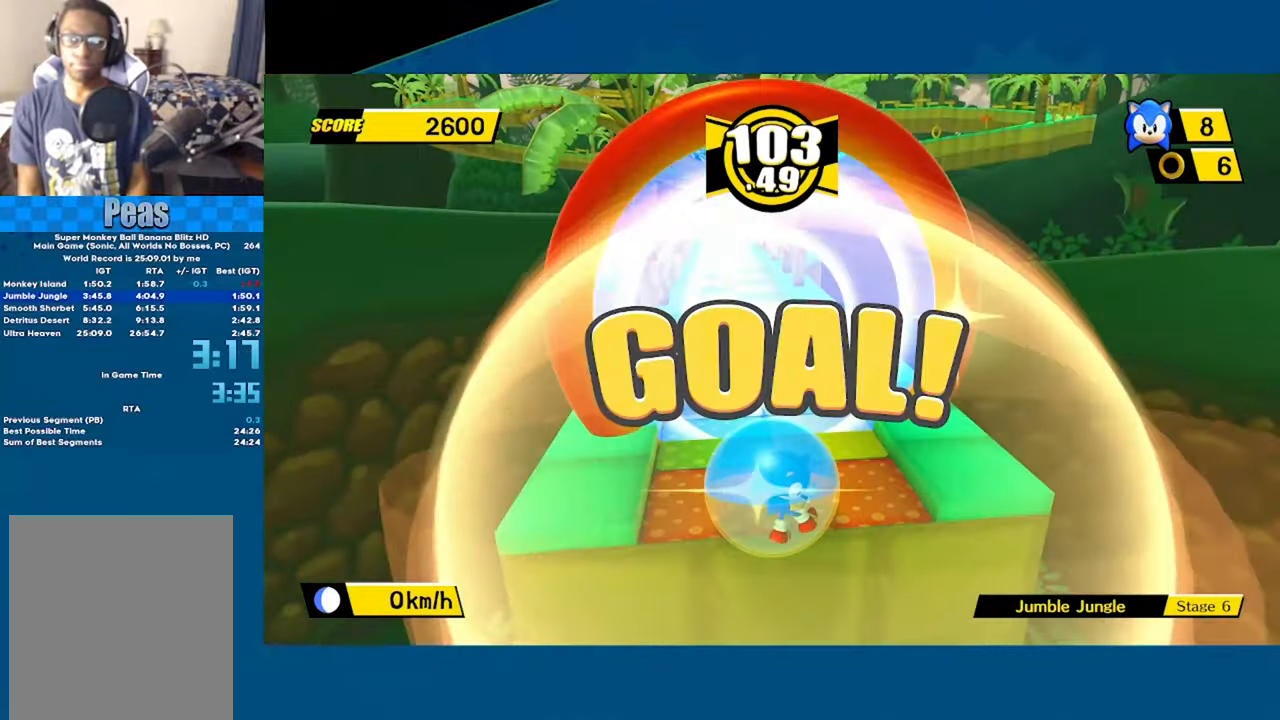
Gameplay with a controller (Xbox layout); each line is a JSON object with the inputs held at the frame after it. "button_events" lists button changes between this image and that frame as [ms after this image, input, new state], when the widget could be followed in between (sticks are given only as held states). Not read: R3 right_stick.
{"buttons": ["A"], "left_stick": "center", "button_events": [[33, "A", "down"], [183, "A", "up"], [250, "A", "down"], [350, "A", "up"], [400, "A", "down"]]}
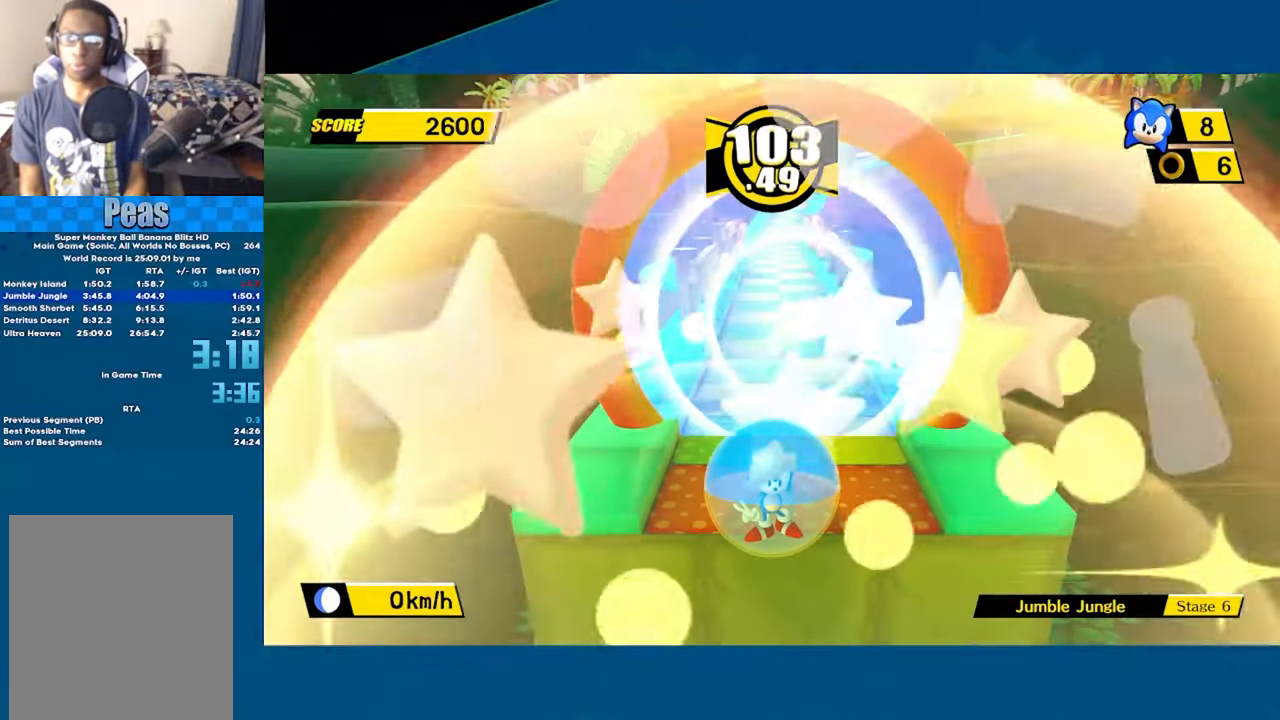
{"buttons": [], "left_stick": "center", "button_events": [[66, "A", "up"], [116, "A", "down"], [366, "A", "up"]]}
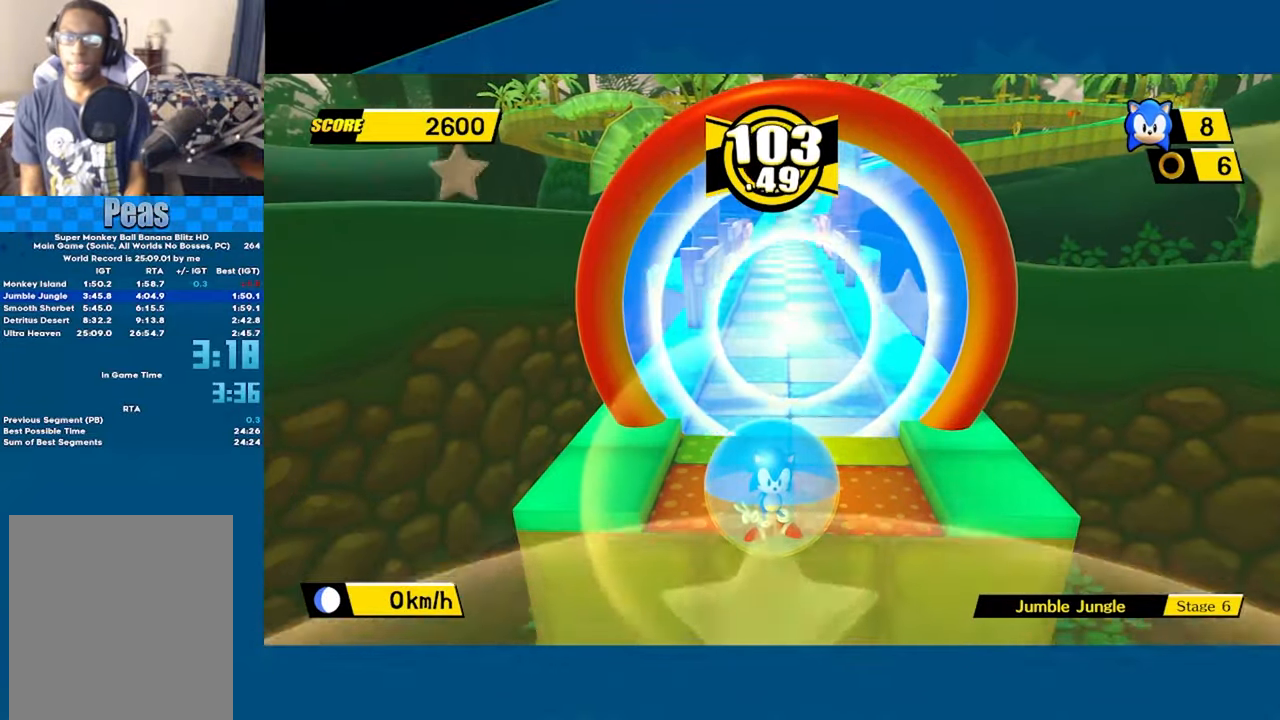
{"buttons": ["A"], "left_stick": "center", "button_events": [[50, "A", "down"], [133, "A", "up"], [183, "A", "down"], [266, "A", "up"], [316, "A", "down"], [383, "A", "up"], [433, "A", "down"]]}
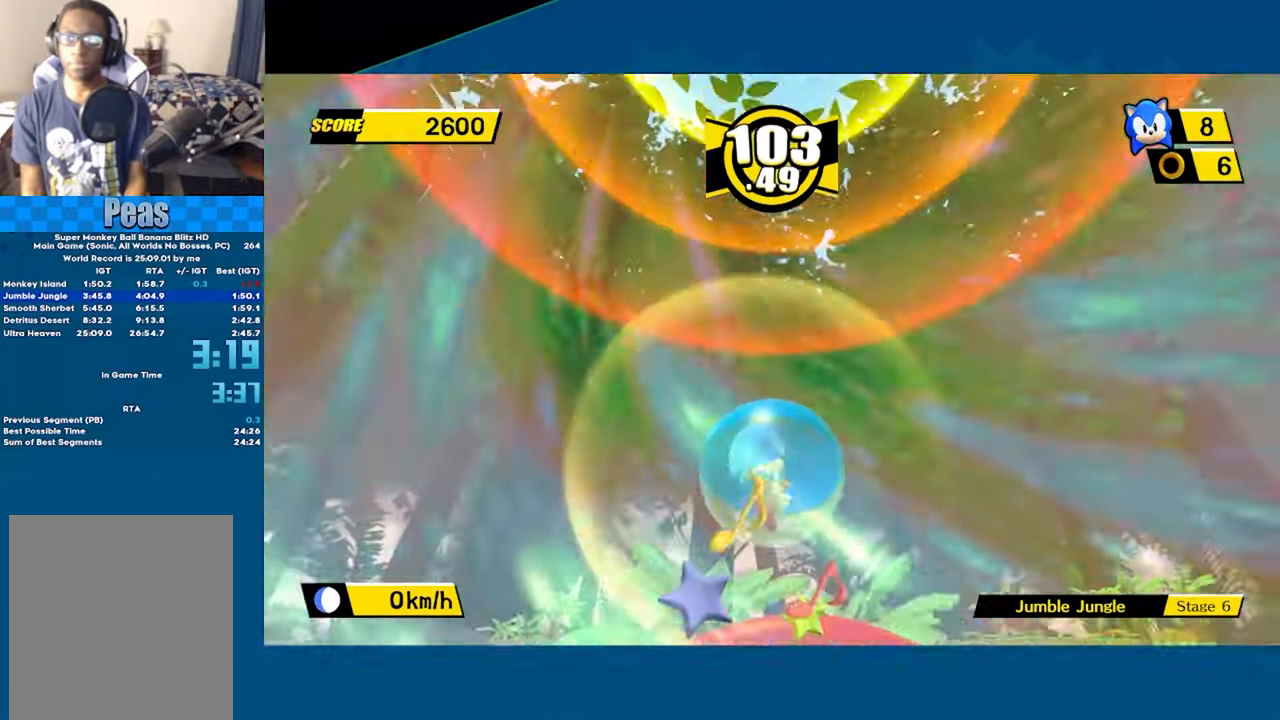
{"buttons": [], "left_stick": "center", "button_events": [[233, "A", "up"], [350, "A", "down"], [416, "A", "up"]]}
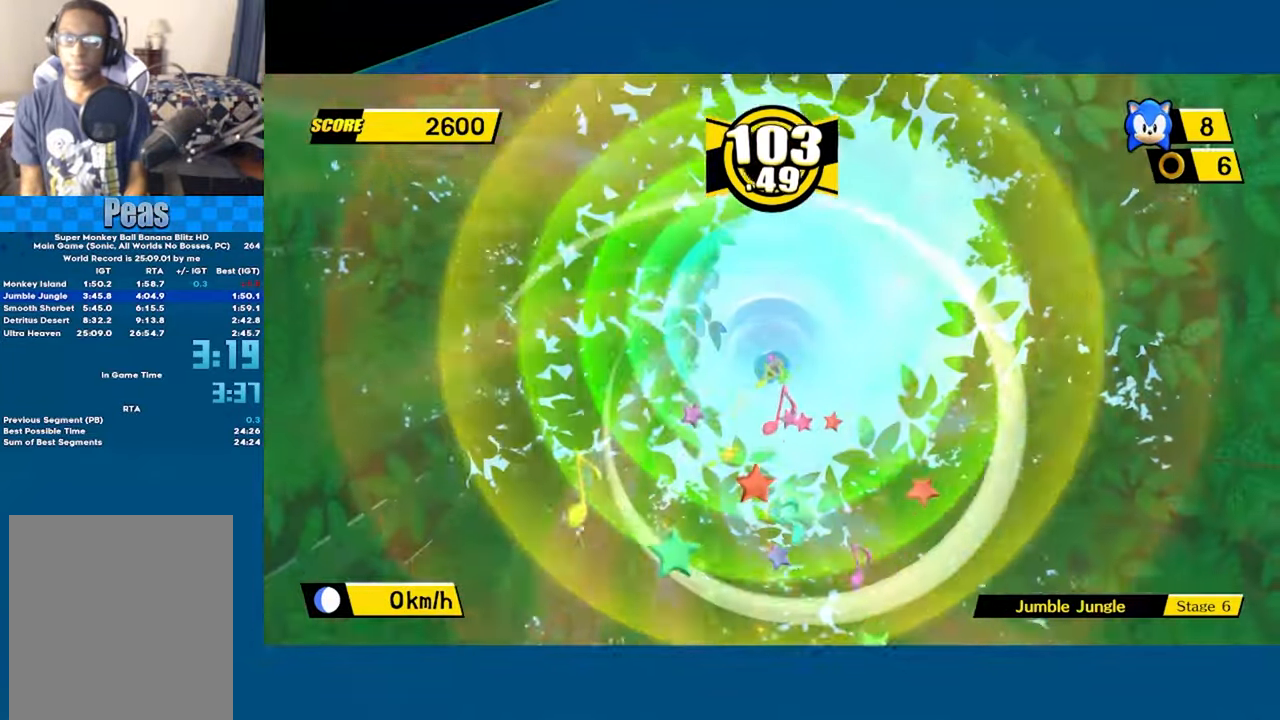
{"buttons": [], "left_stick": "center", "button_events": [[33, "A", "down"], [116, "A", "up"], [216, "A", "down"], [283, "A", "up"], [333, "A", "down"], [383, "A", "up"], [433, "A", "down"], [500, "A", "up"]]}
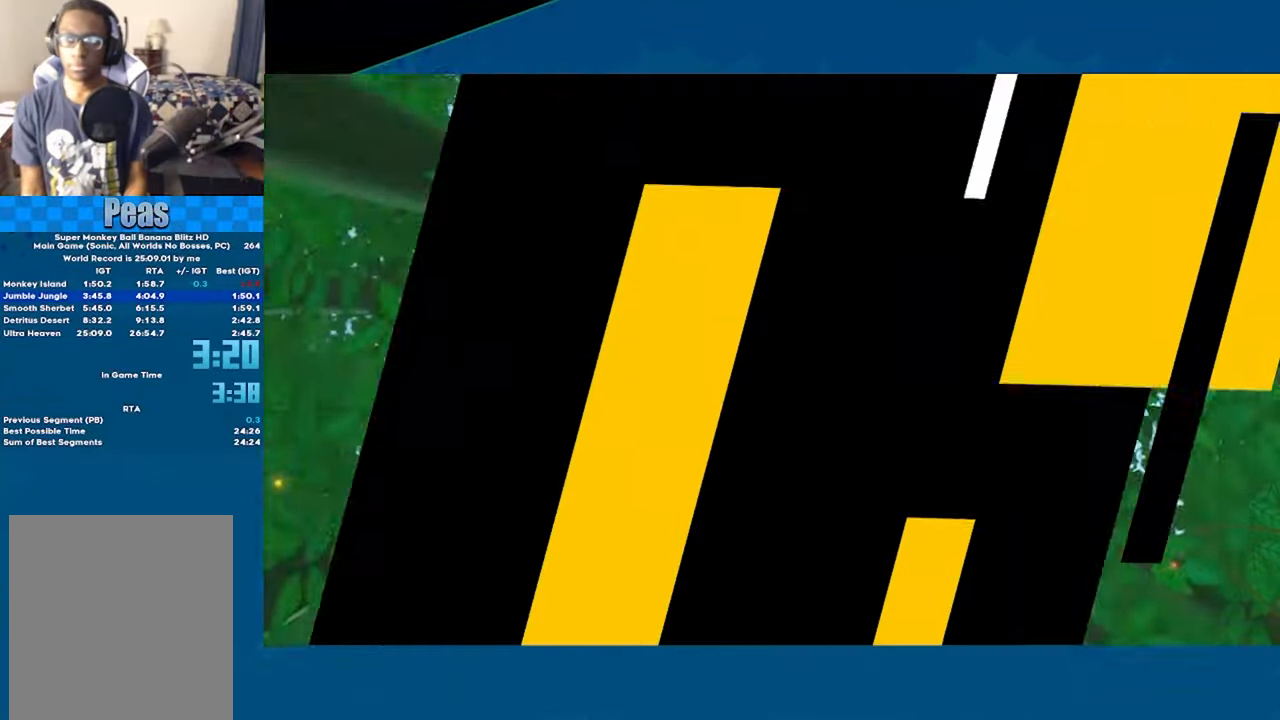
{"buttons": ["A"], "left_stick": "center", "button_events": [[50, "A", "down"]]}
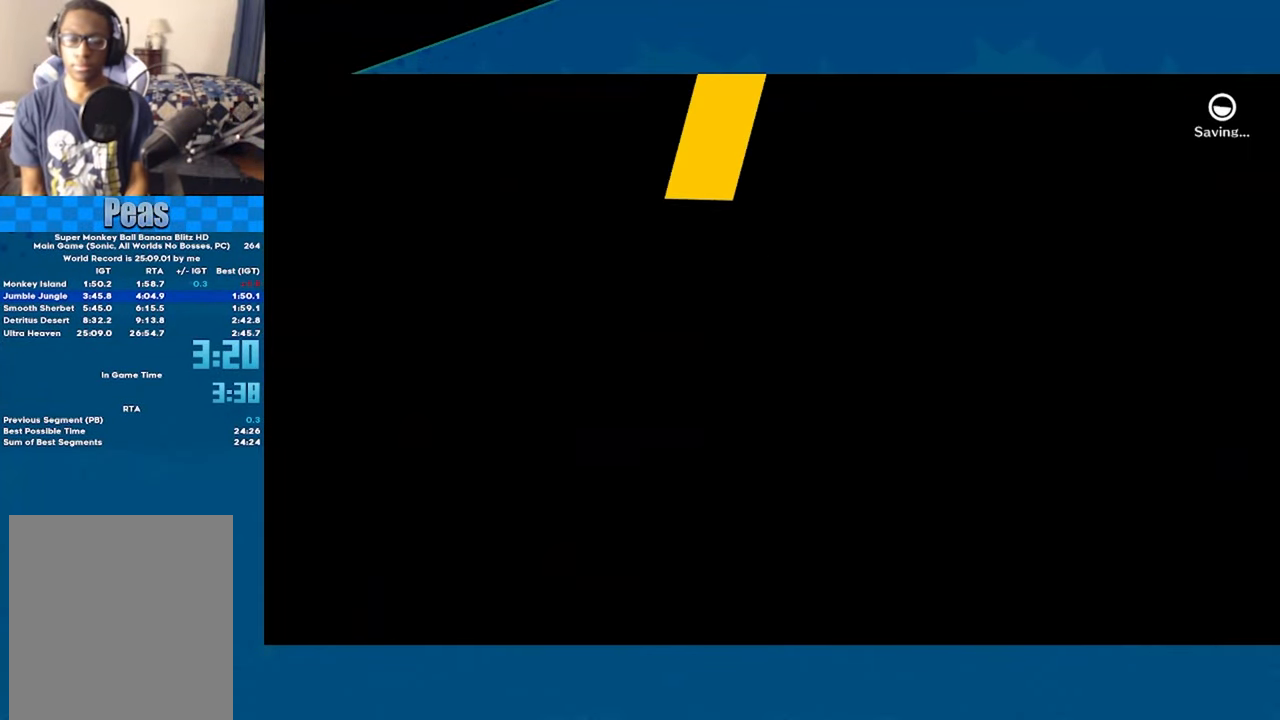
{"buttons": ["A"], "left_stick": "center", "button_events": []}
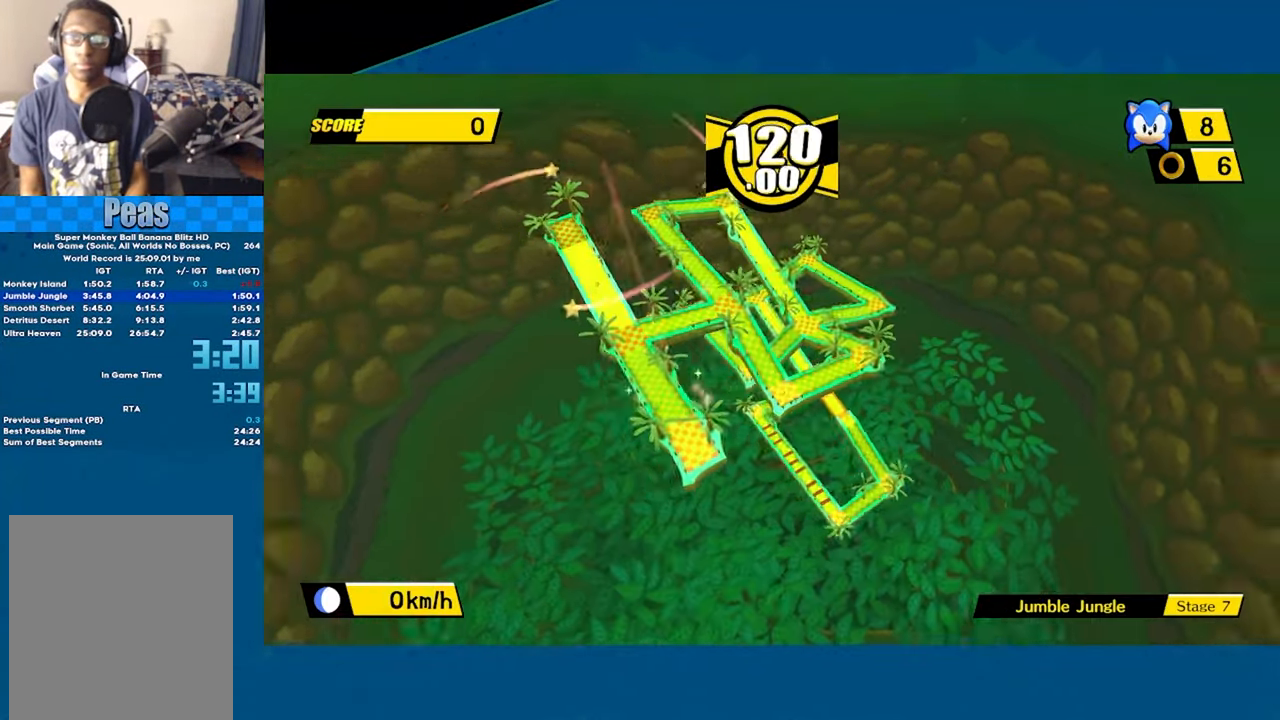
{"buttons": ["A"], "left_stick": "up", "button_events": []}
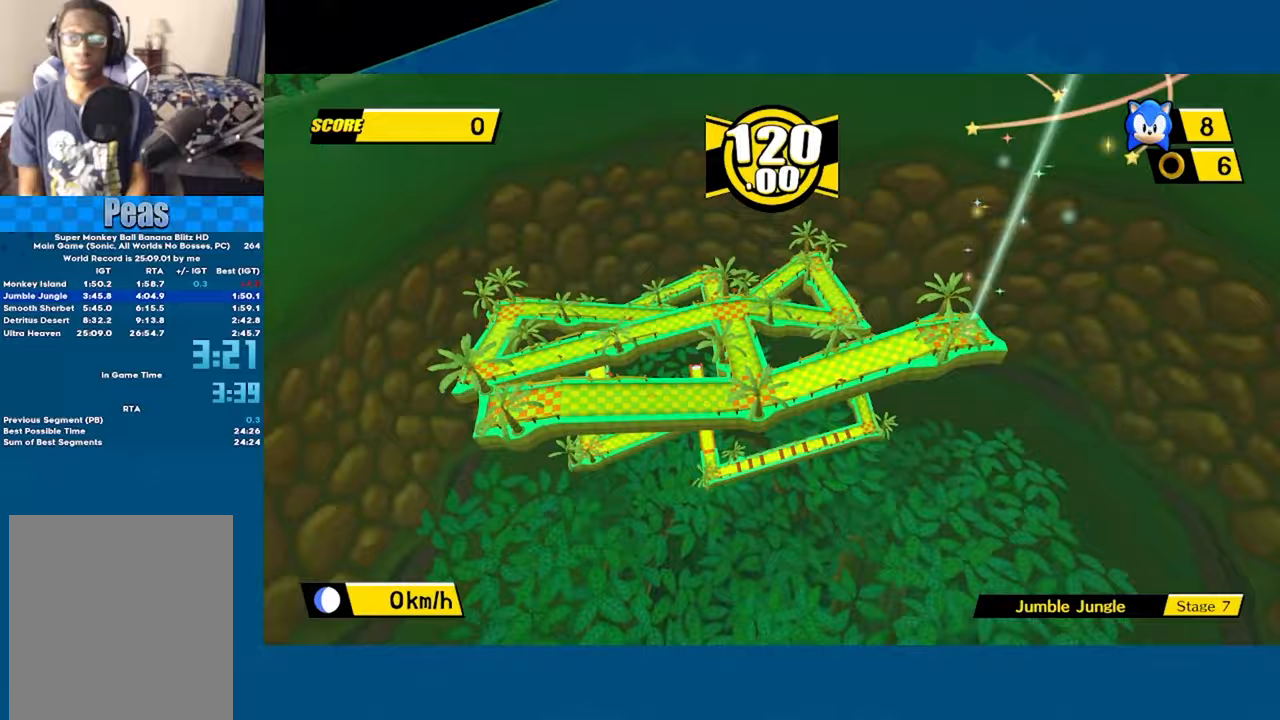
{"buttons": ["A"], "left_stick": "up", "button_events": []}
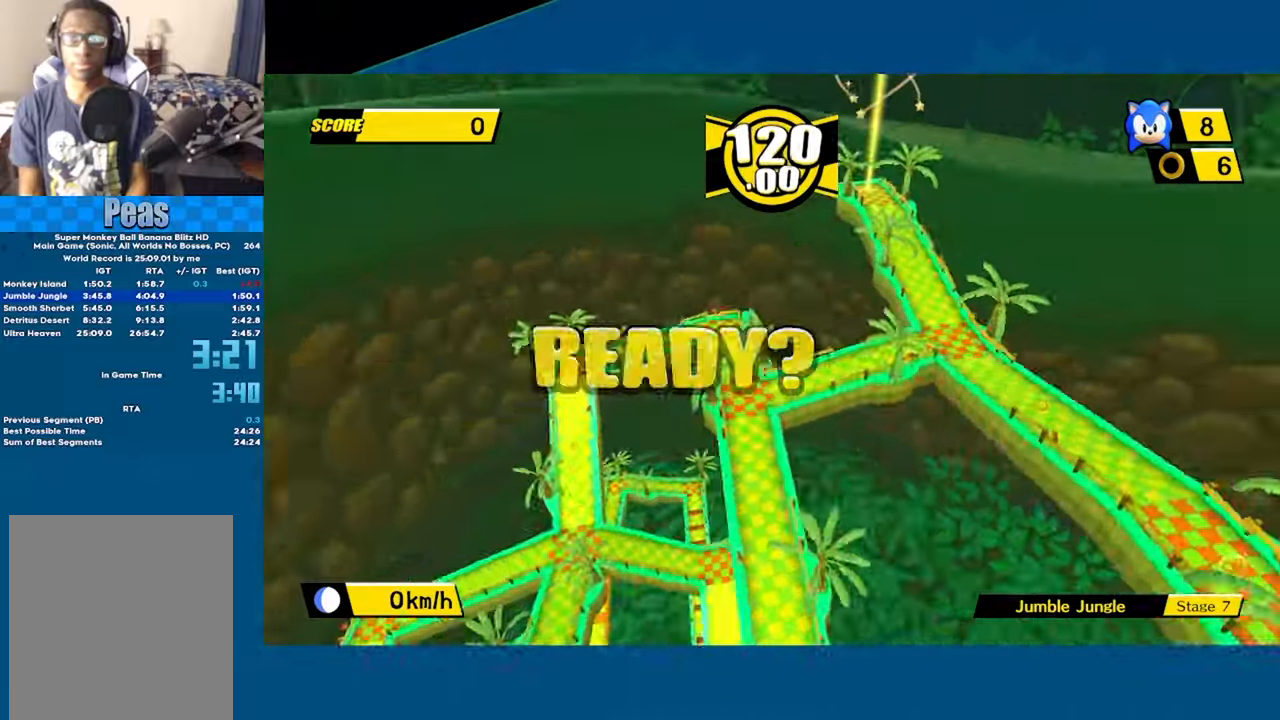
{"buttons": ["A"], "left_stick": "up-right", "button_events": []}
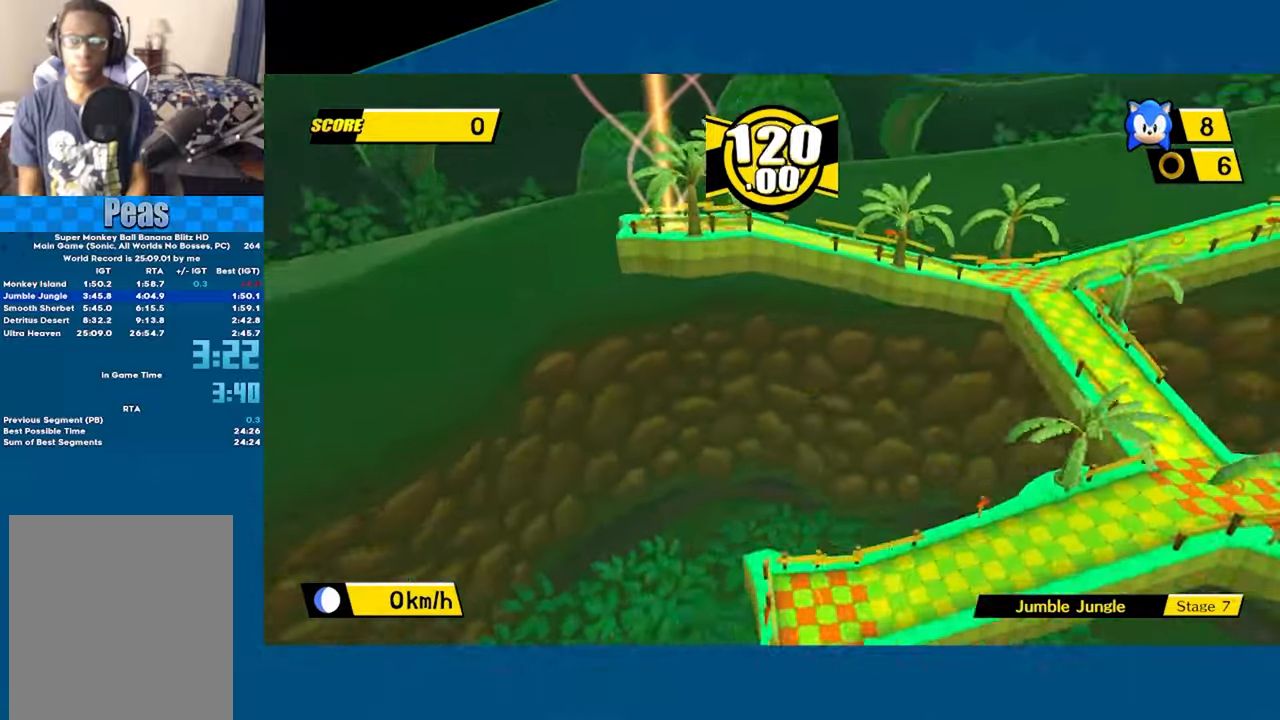
{"buttons": ["A"], "left_stick": "up", "button_events": []}
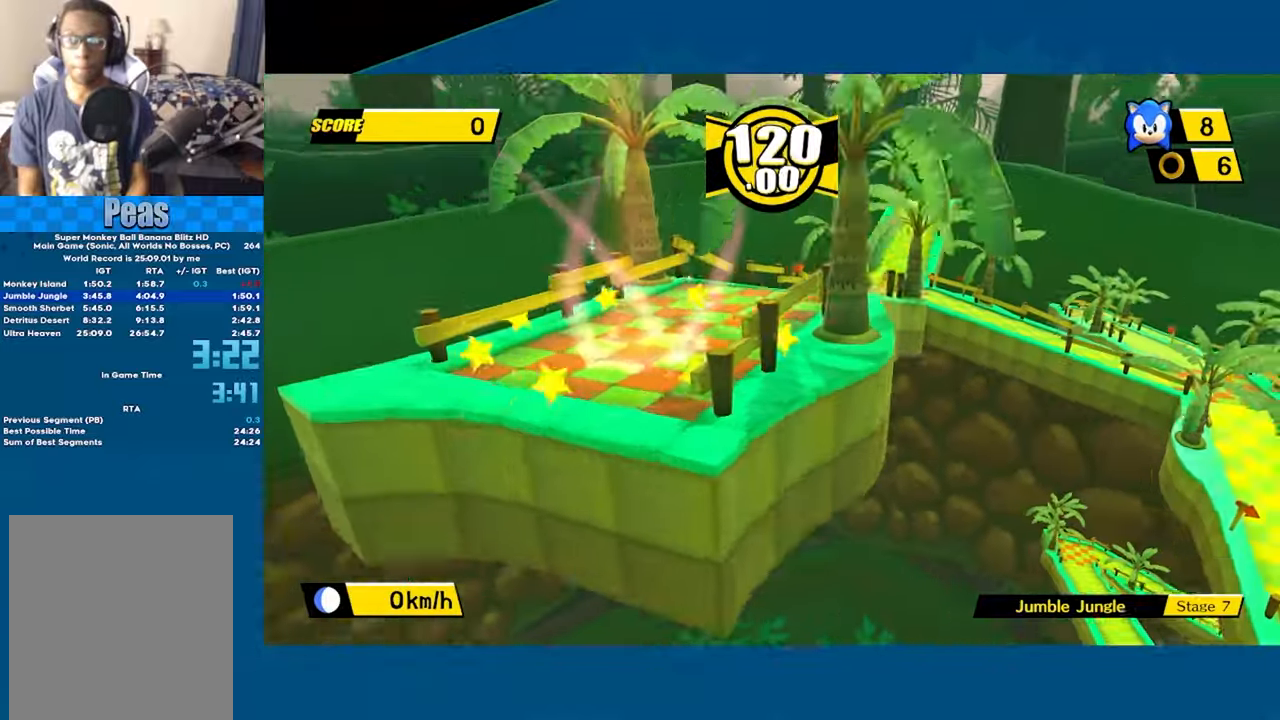
{"buttons": [], "left_stick": "up", "button_events": [[483, "A", "up"]]}
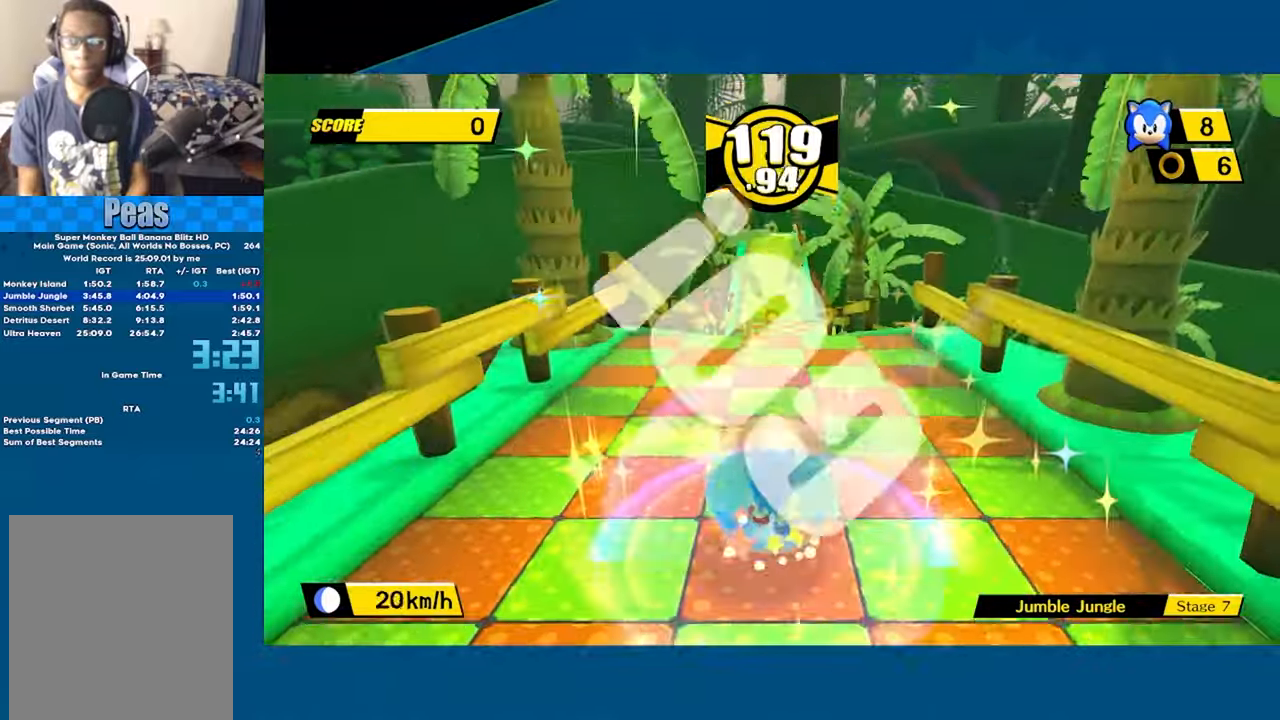
{"buttons": ["A"], "left_stick": "up", "button_events": [[433, "A", "down"]]}
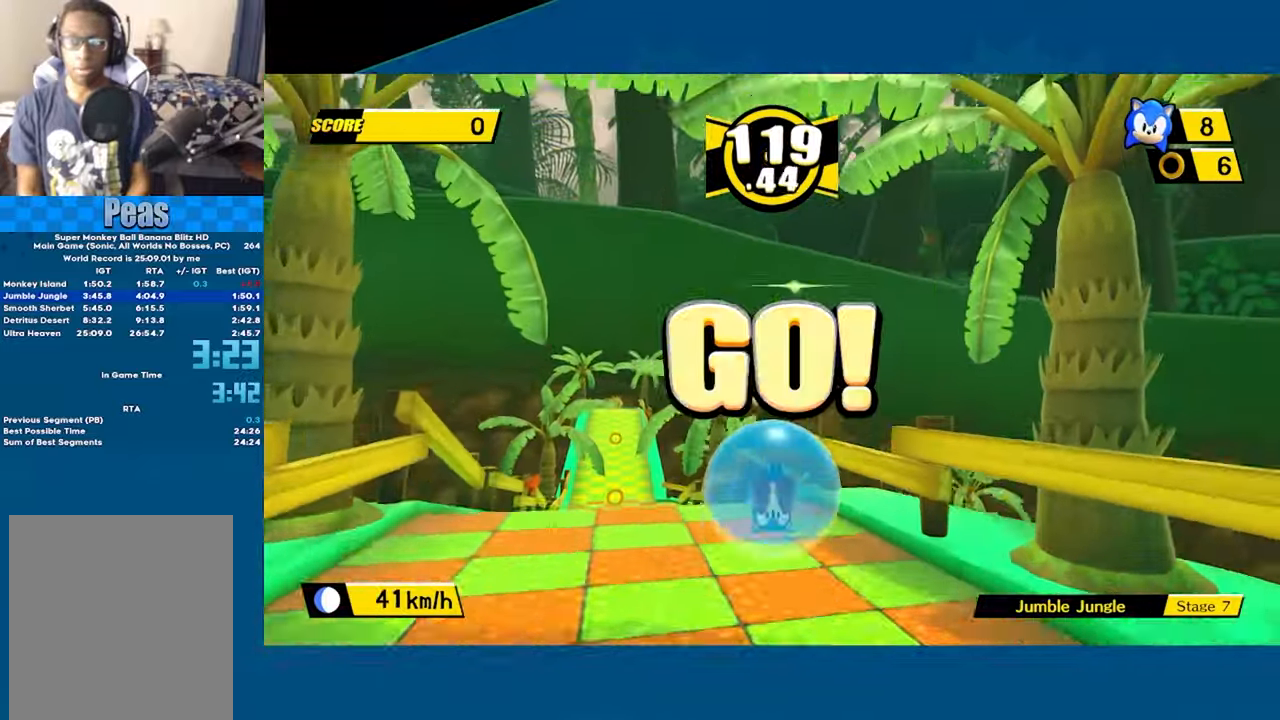
{"buttons": [], "left_stick": "up", "button_events": [[300, "A", "up"]]}
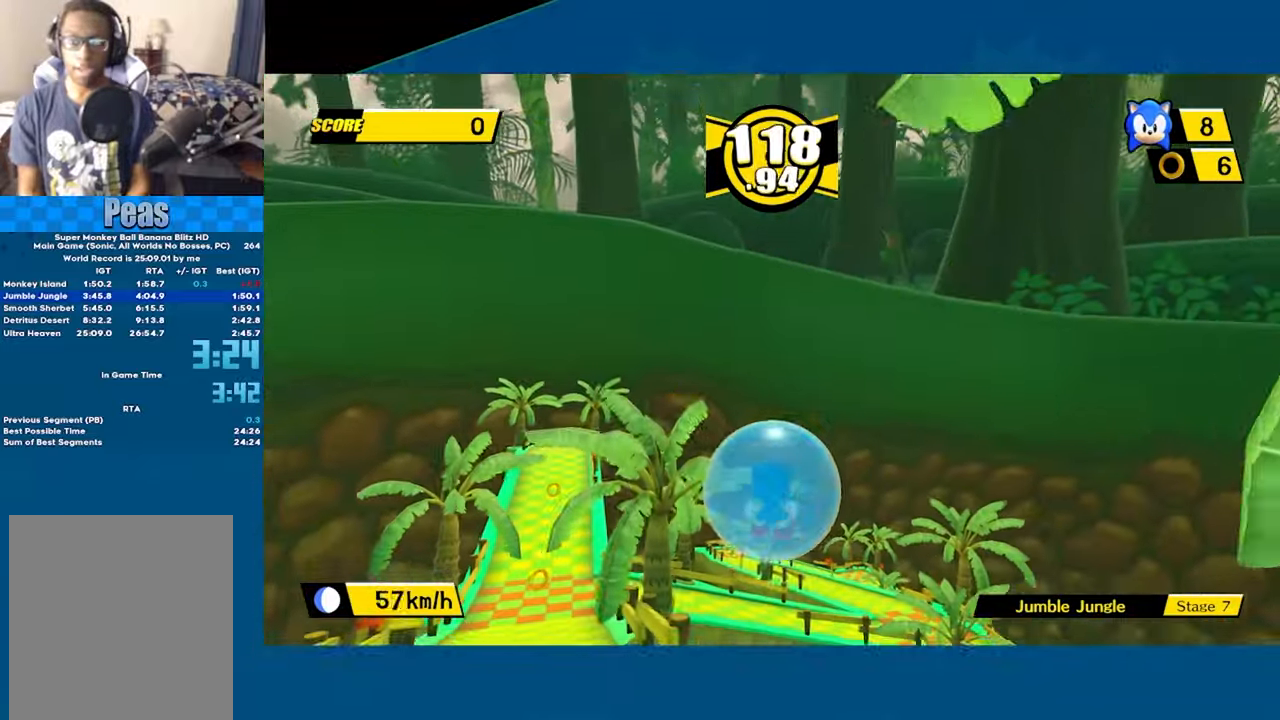
{"buttons": [], "left_stick": "up-right", "button_events": []}
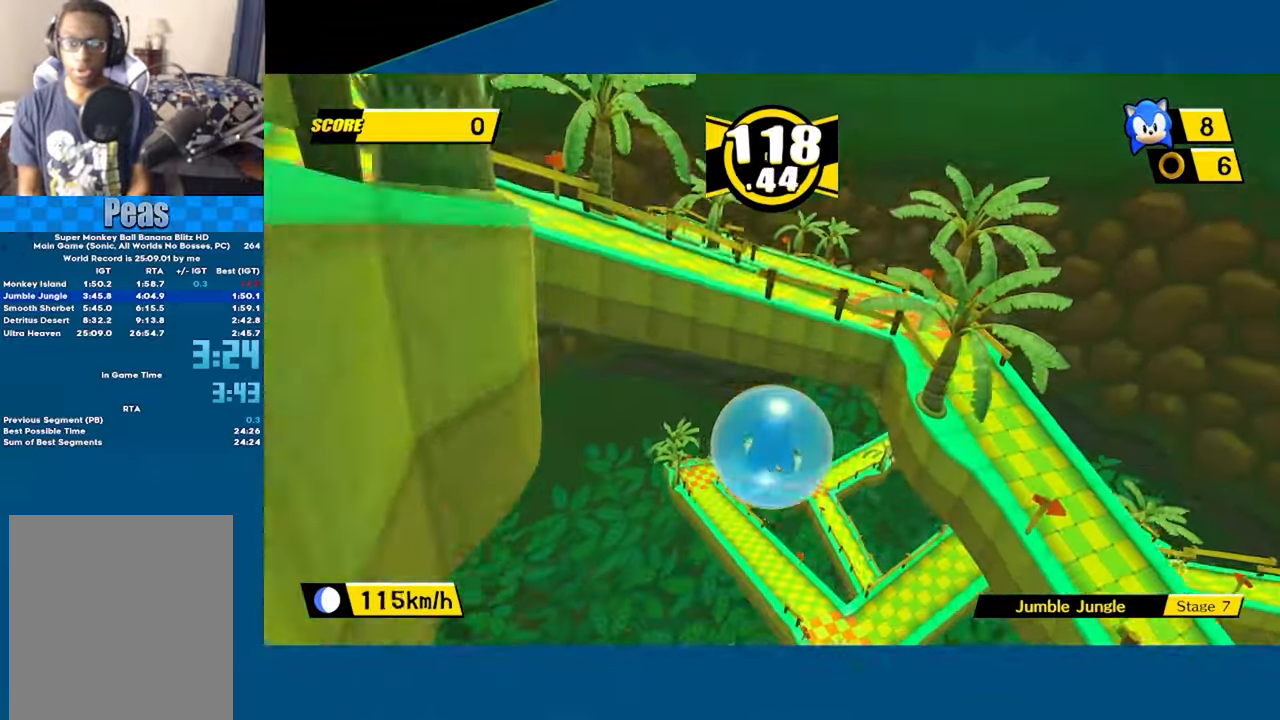
{"buttons": [], "left_stick": "up-right", "button_events": []}
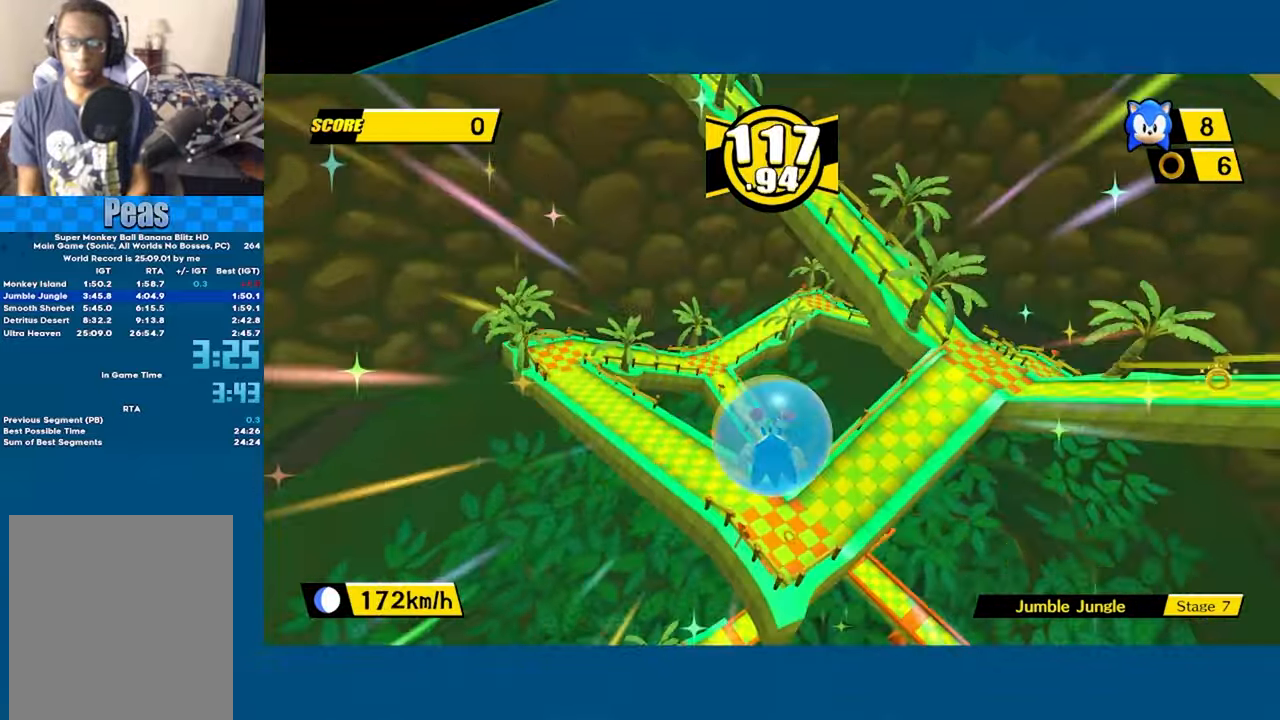
{"buttons": [], "left_stick": "up-right", "button_events": []}
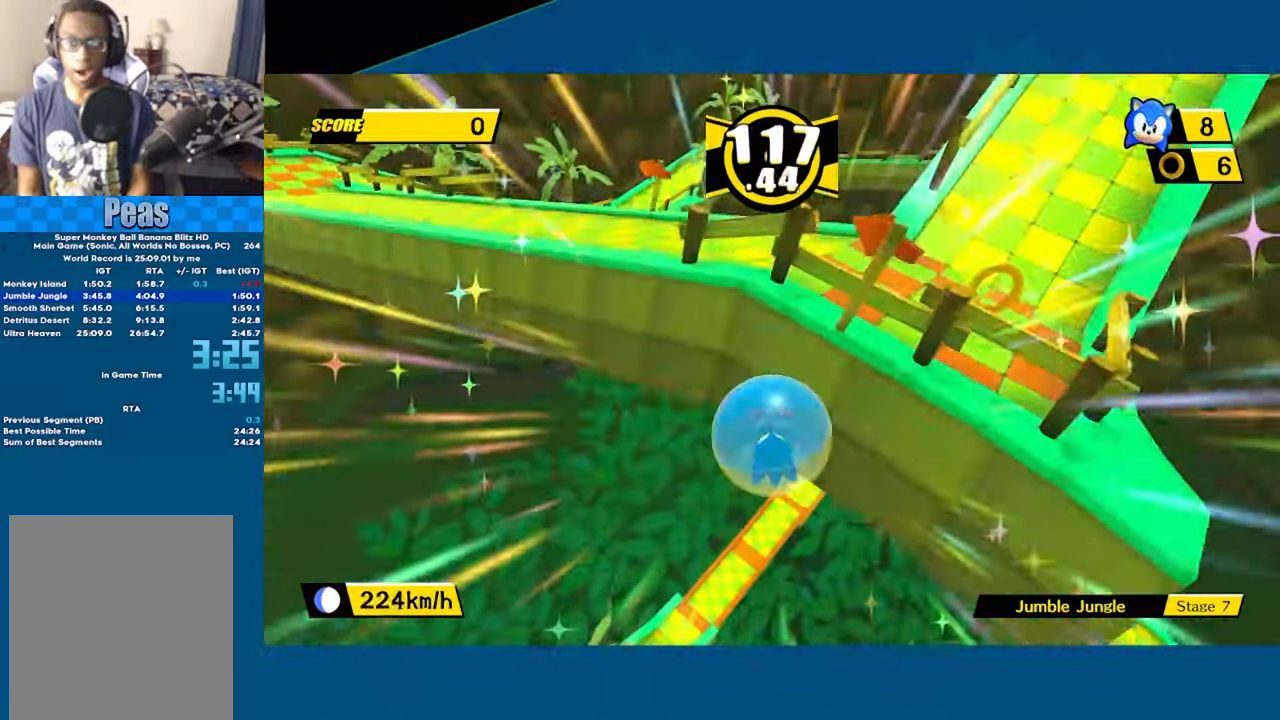
{"buttons": [], "left_stick": "down-right", "button_events": []}
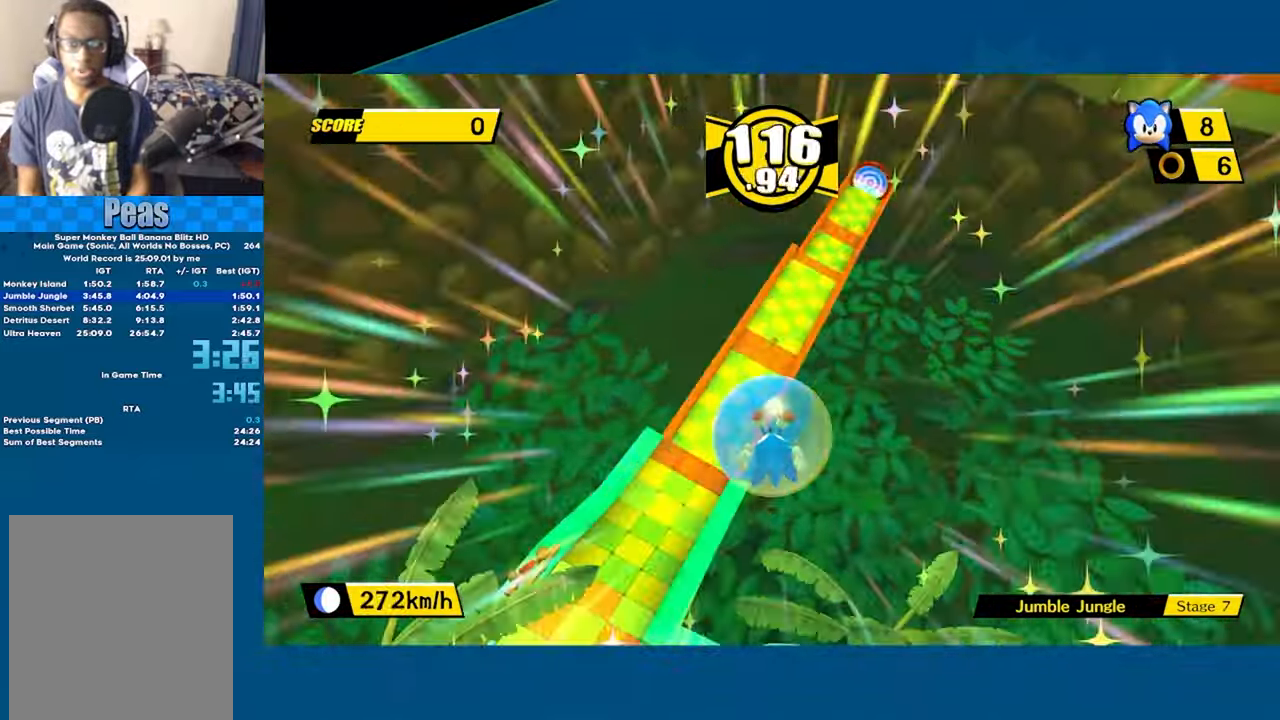
{"buttons": [], "left_stick": "up", "button_events": []}
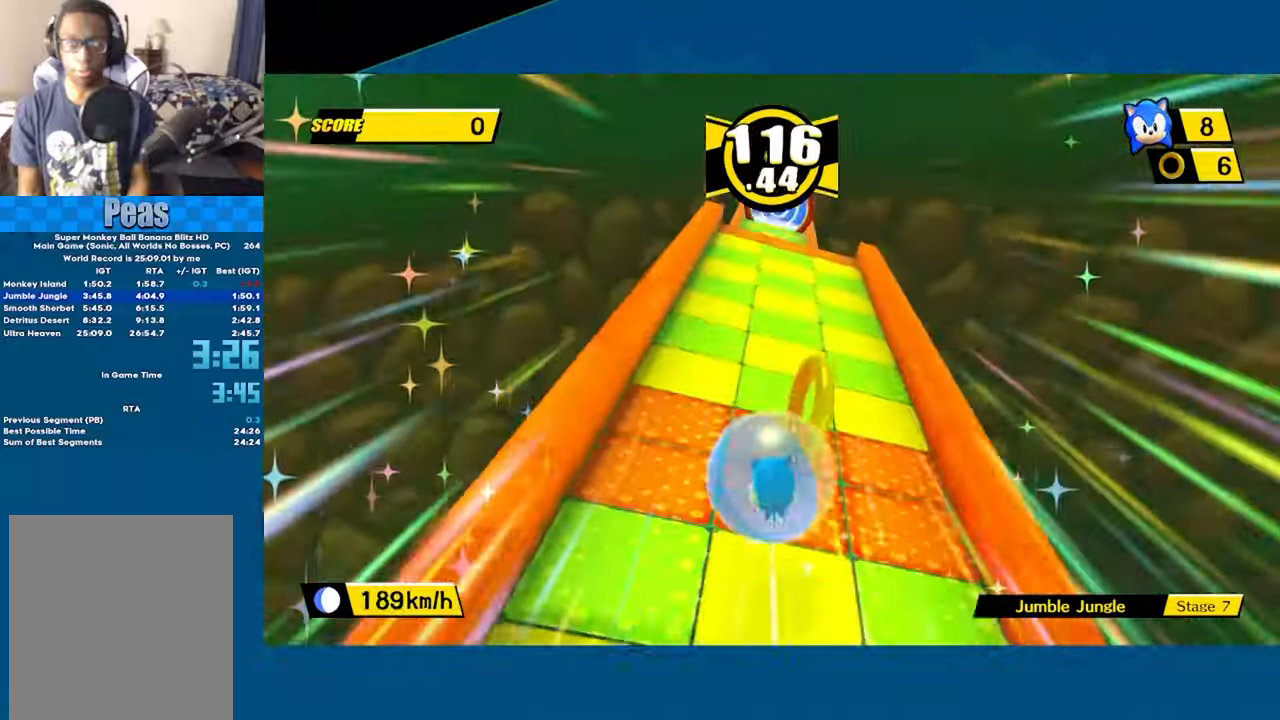
{"buttons": [], "left_stick": "up", "button_events": []}
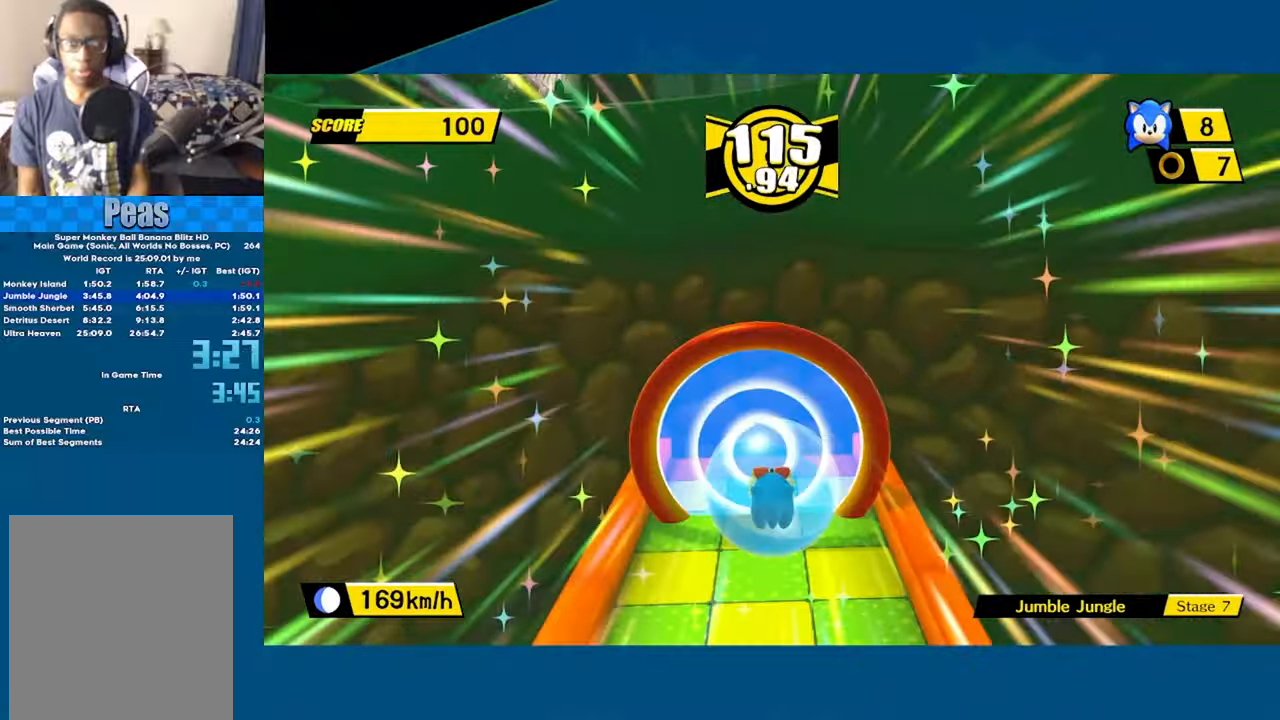
{"buttons": ["A"], "left_stick": "center", "button_events": [[434, "A", "down"]]}
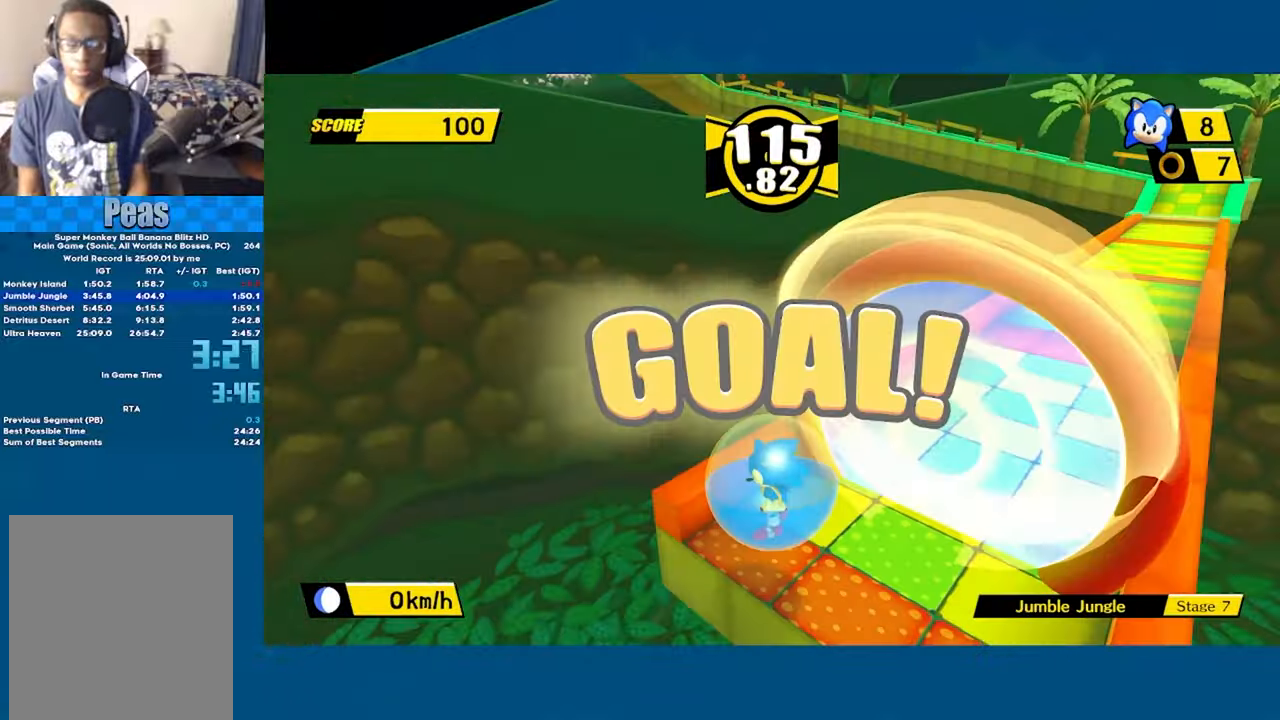
{"buttons": ["A"], "left_stick": "center", "button_events": [[50, "A", "up"], [100, "A", "down"], [250, "A", "up"], [300, "A", "down"]]}
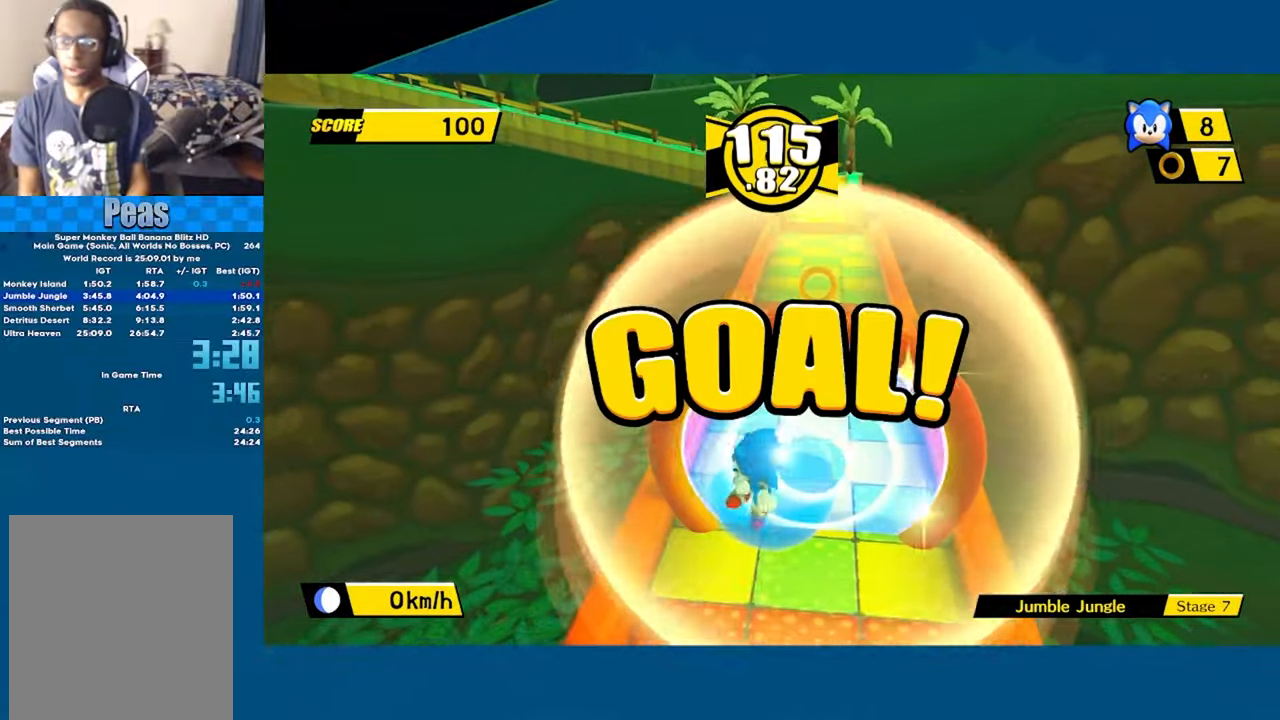
{"buttons": ["A"], "left_stick": "center", "button_events": [[184, "A", "up"], [234, "A", "down"], [417, "A", "up"], [467, "A", "down"]]}
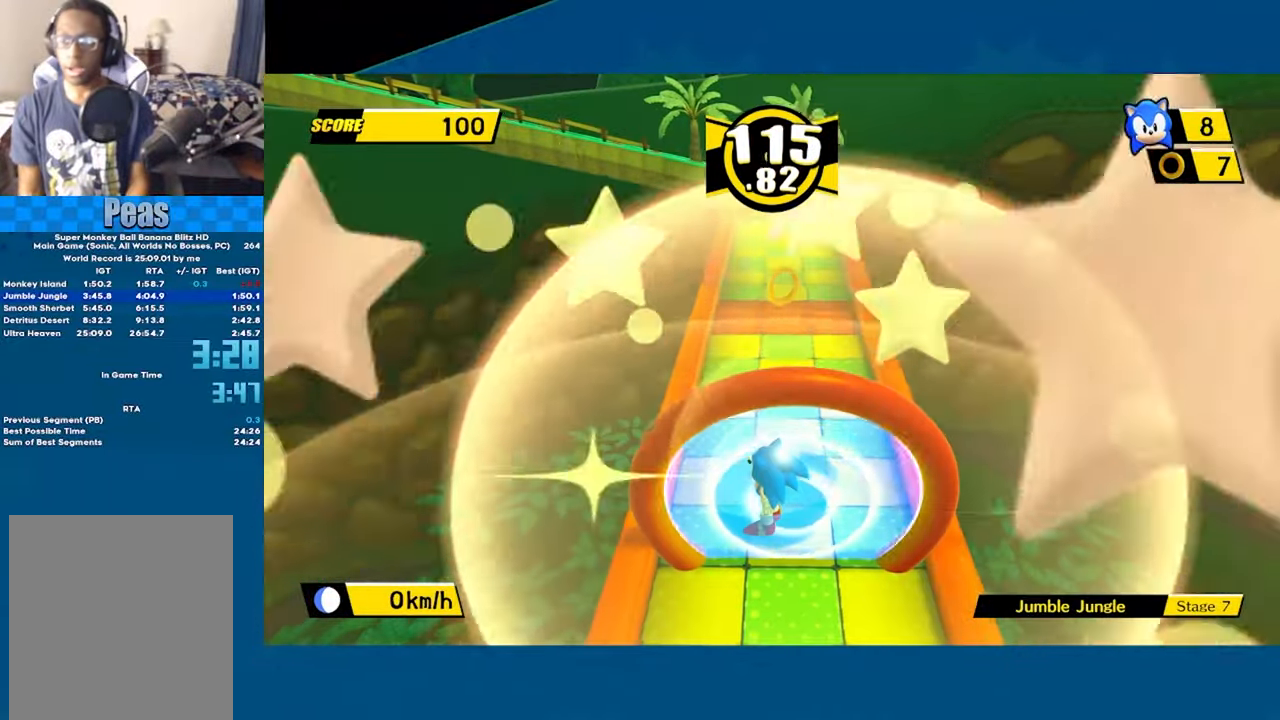
{"buttons": [], "left_stick": "center", "button_events": [[117, "A", "up"], [167, "A", "down"], [317, "A", "up"], [367, "A", "down"], [500, "A", "up"]]}
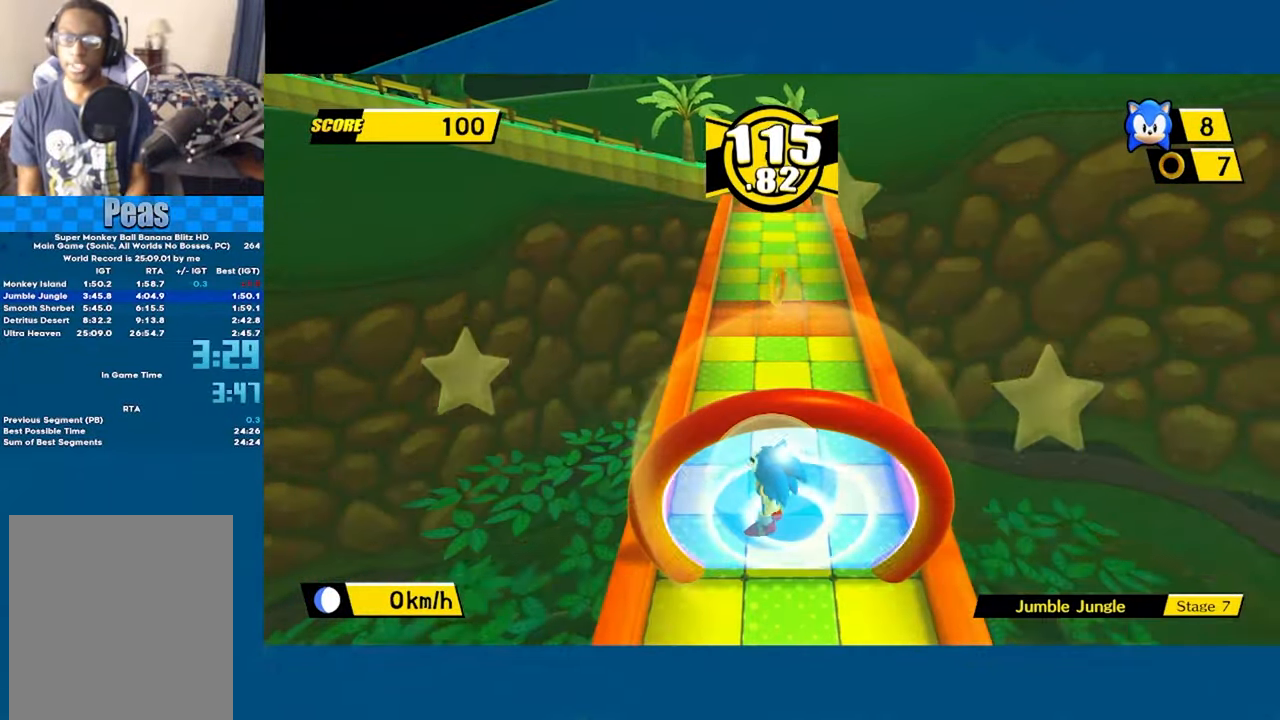
{"buttons": ["A"], "left_stick": "center", "button_events": [[67, "A", "down"], [184, "A", "up"], [250, "A", "down"], [350, "A", "up"], [434, "A", "down"]]}
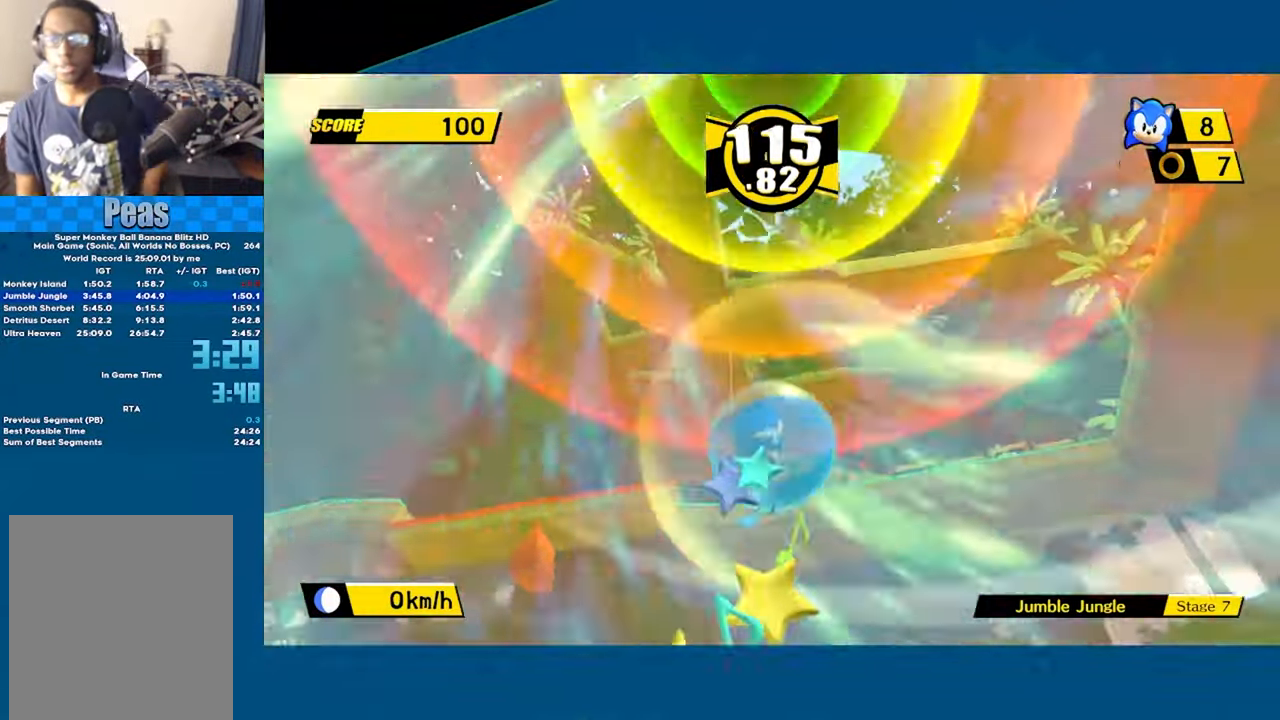
{"buttons": [], "left_stick": "center", "button_events": [[34, "A", "up"], [100, "A", "down"], [217, "A", "up"], [334, "A", "down"], [434, "A", "up"]]}
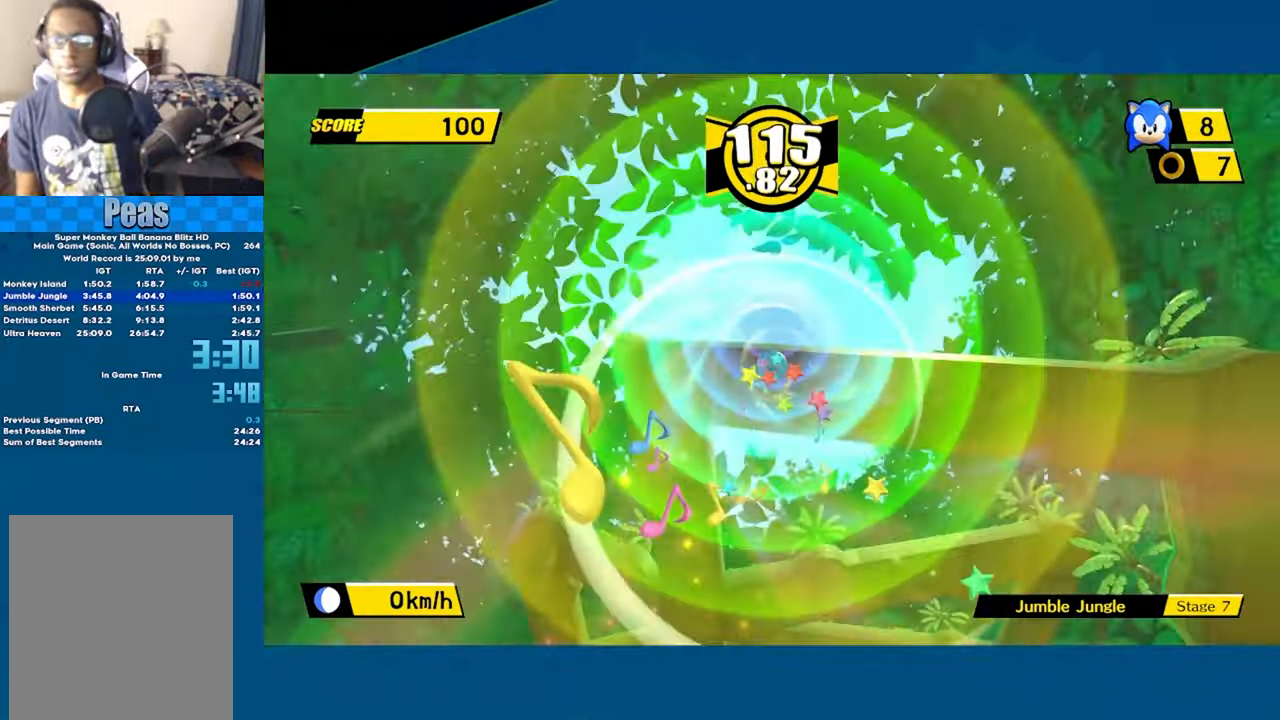
{"buttons": ["A"], "left_stick": "center", "button_events": [[17, "A", "down"], [134, "A", "up"], [217, "A", "down"], [317, "A", "up"], [367, "A", "down"]]}
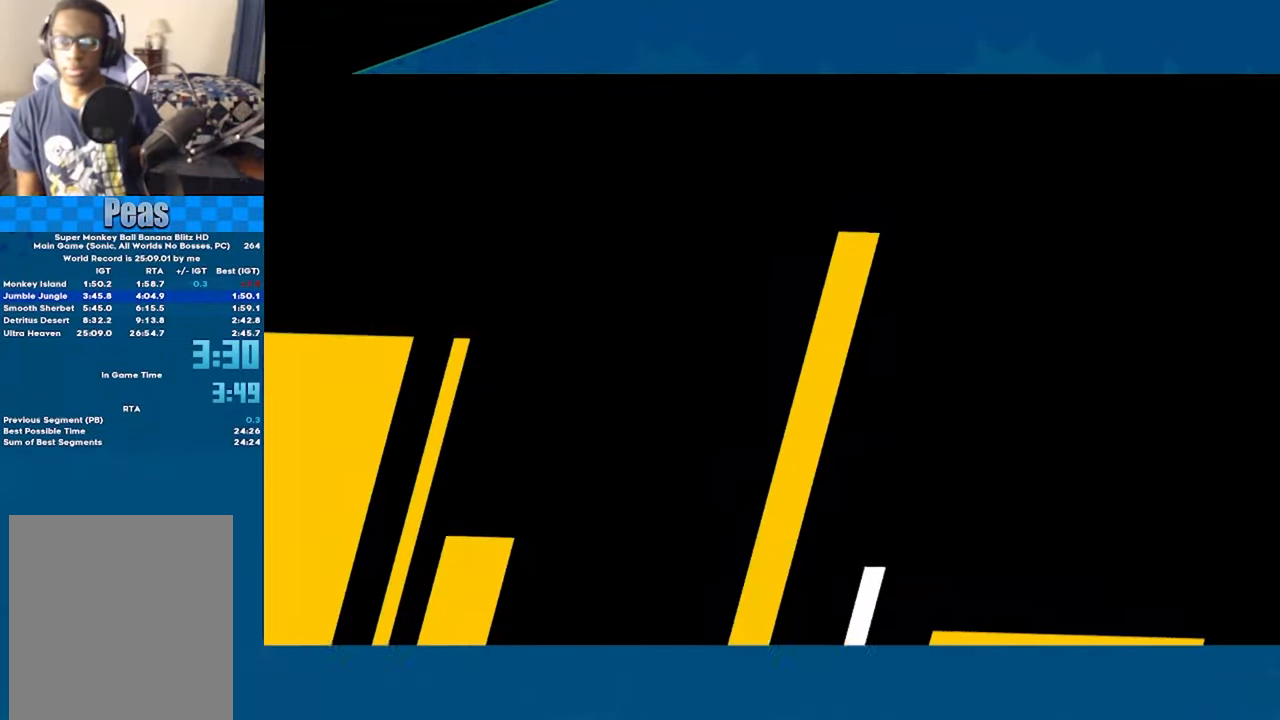
{"buttons": ["A"], "left_stick": "center", "button_events": []}
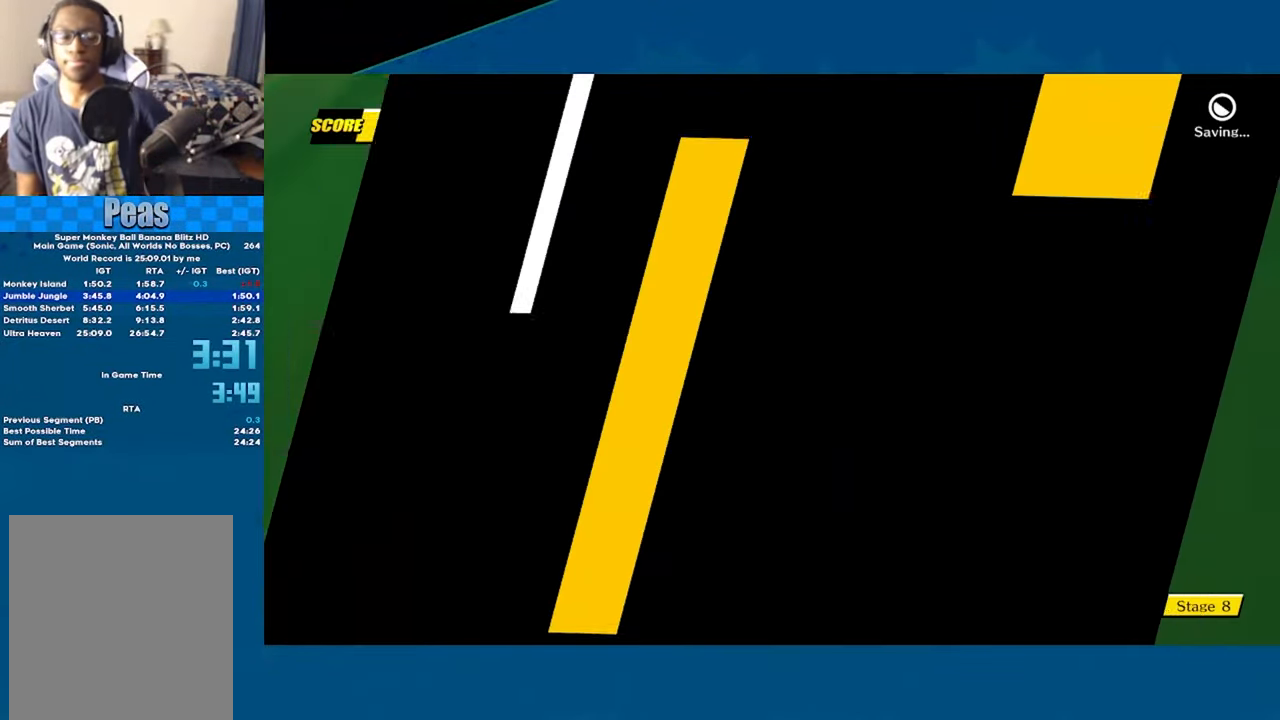
{"buttons": ["A"], "left_stick": "center", "button_events": []}
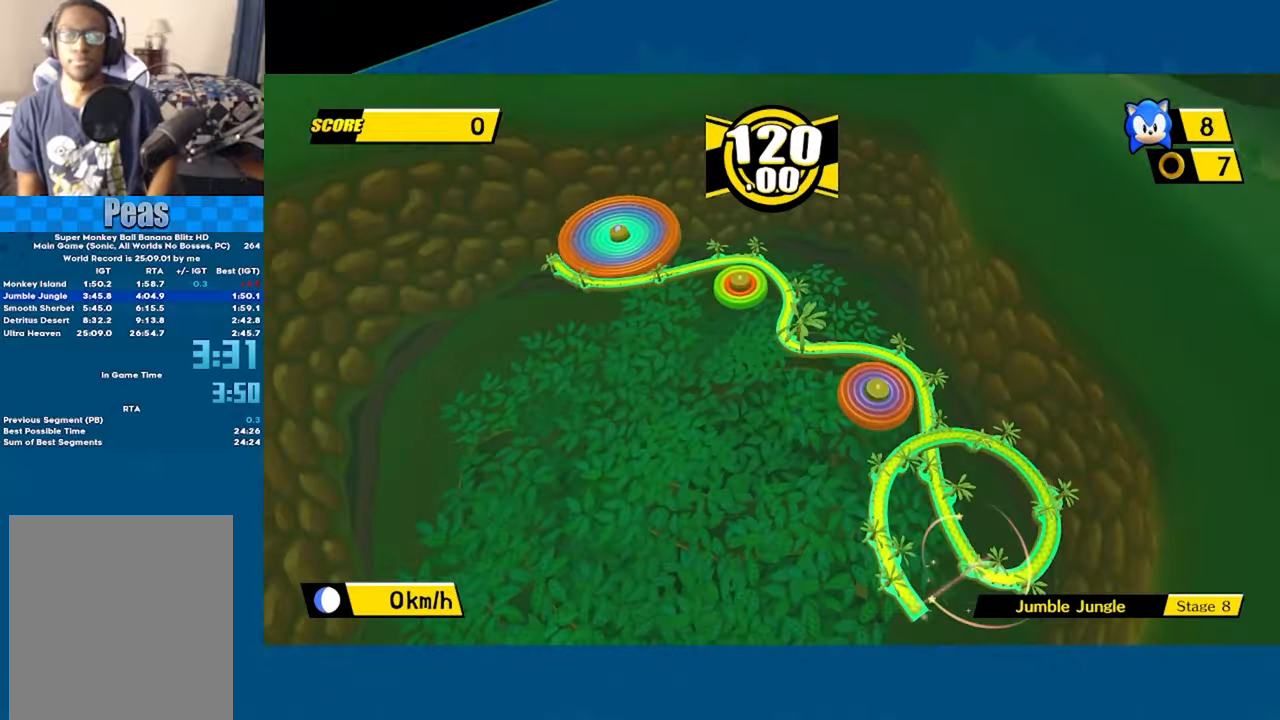
{"buttons": ["A"], "left_stick": "center", "button_events": []}
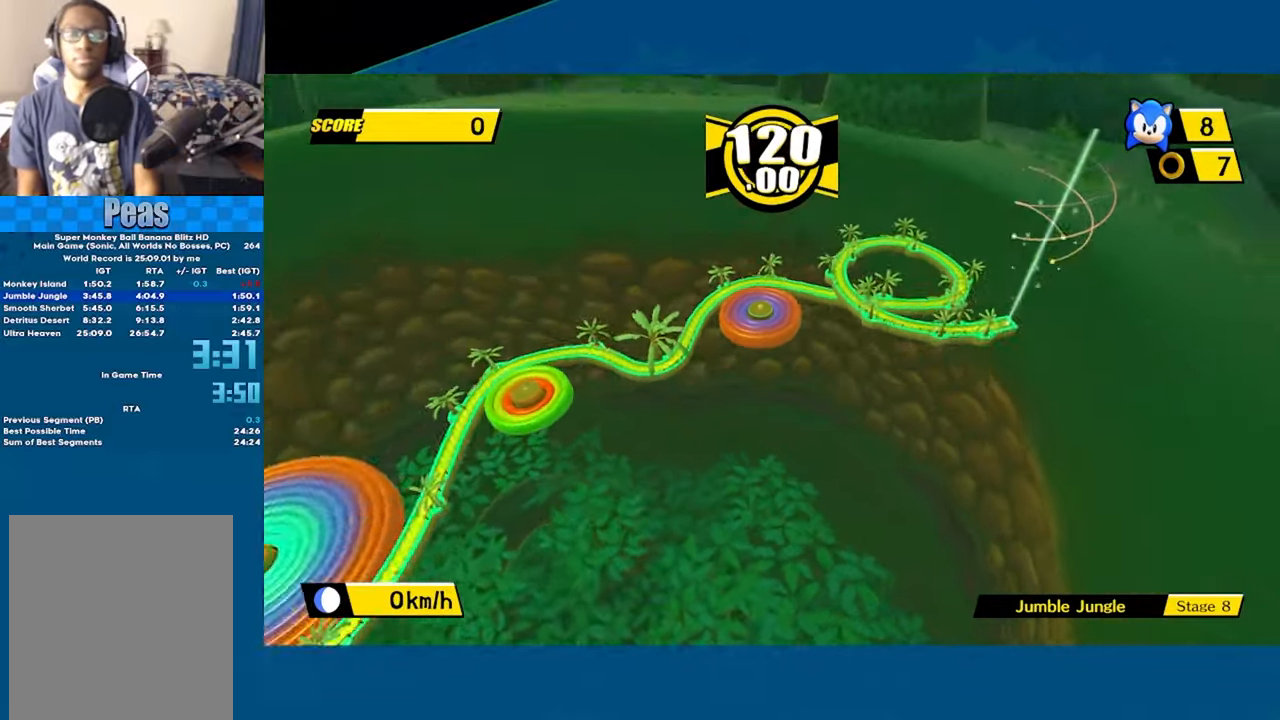
{"buttons": ["A"], "left_stick": "up-right", "button_events": []}